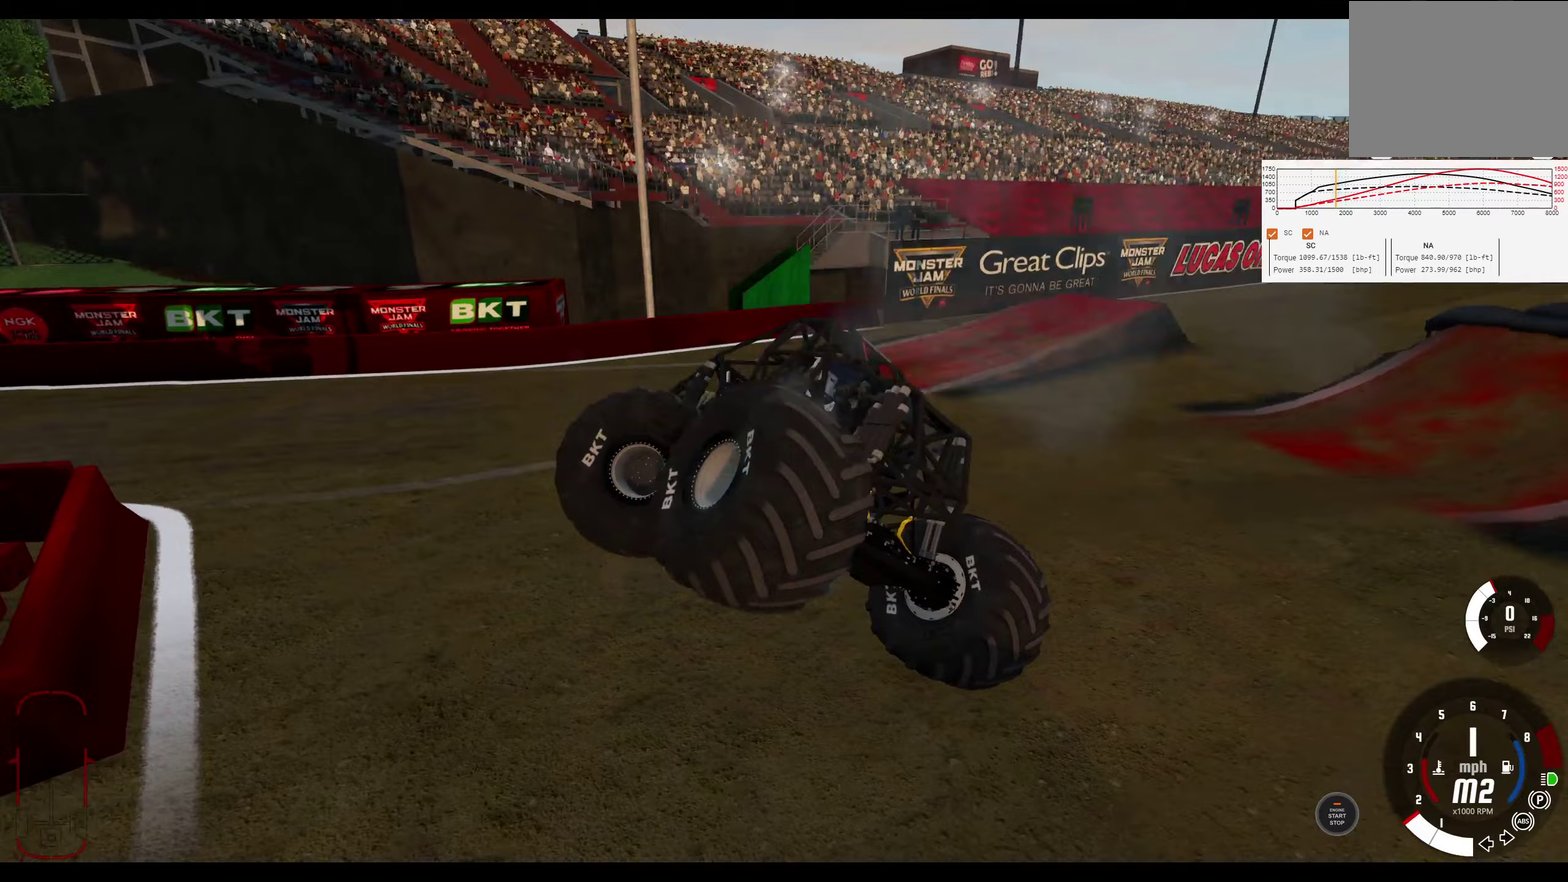
Gameplay with a controller (Xbox layout); each line is a JSON object with the inputs held at the frame after it (dt_ms = milliseconds from this image to that frame). "events" lists button and stick changes between this image and that frame as [ms after this image, input, new state], when the widget could be followed in between. Not read: R1.
{"dt_ms": 50, "buttons": [], "left_stick": "center", "right_stick": "right", "events": []}
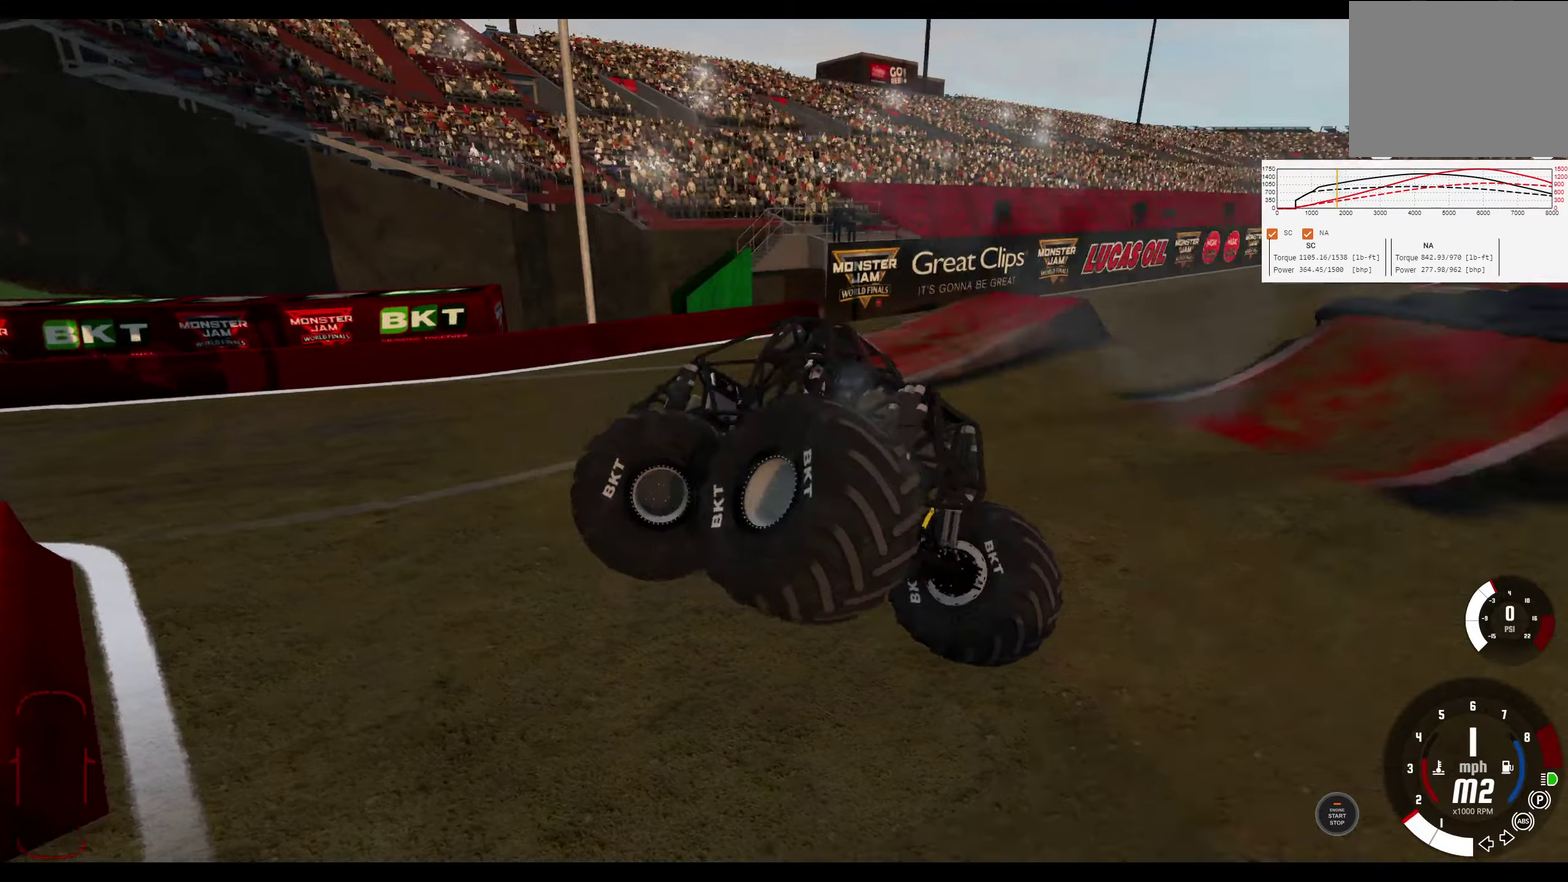
{"dt_ms": 300, "buttons": [], "left_stick": "center", "right_stick": "down-right", "events": [[100, "right_stick", "down-right"]]}
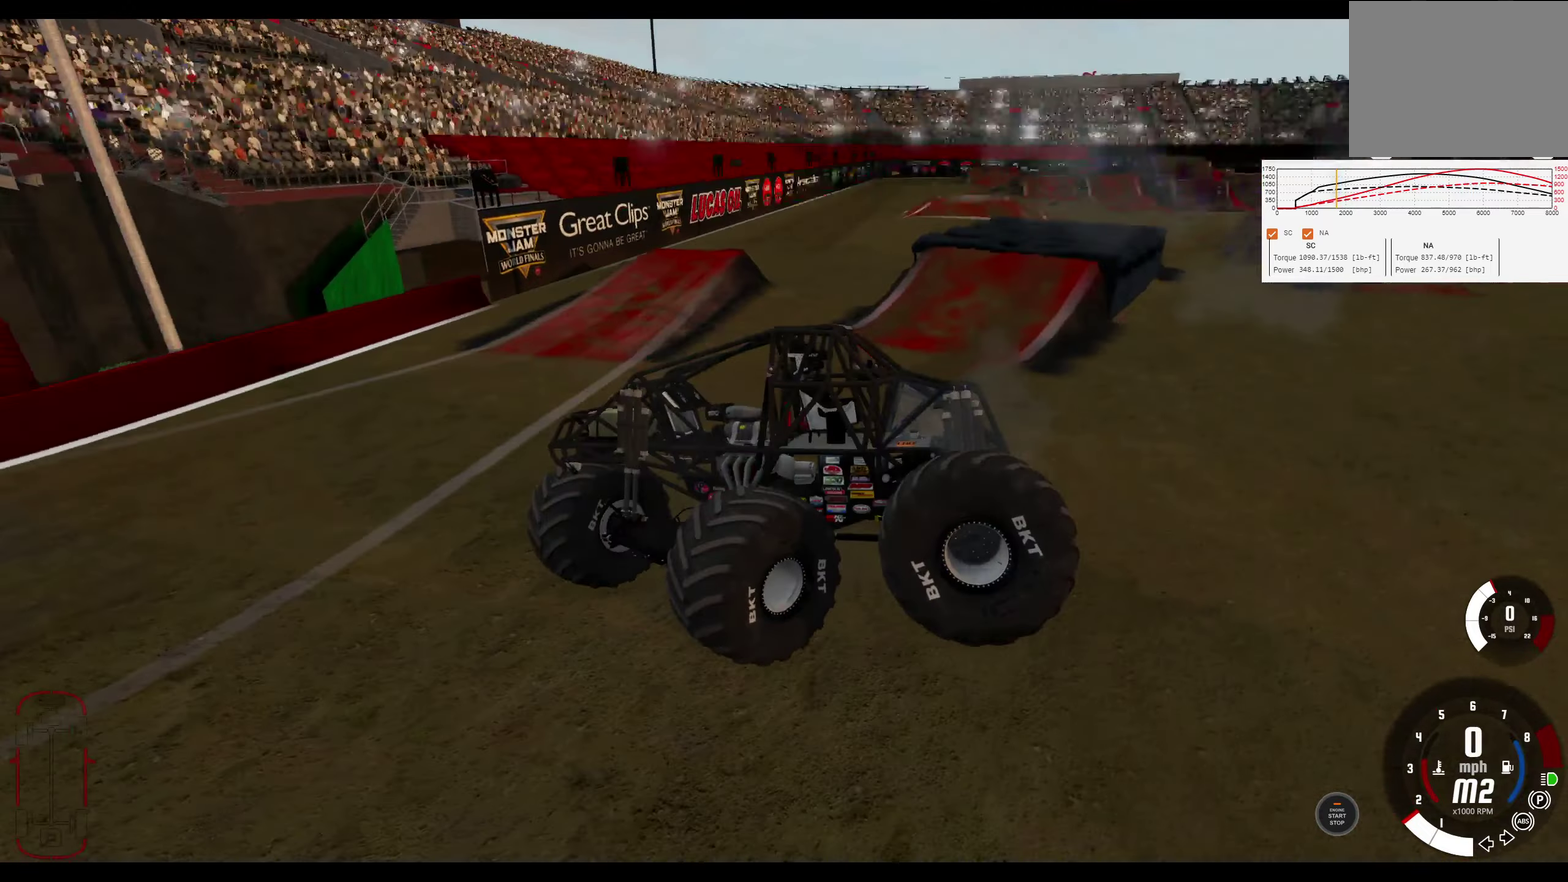
{"dt_ms": 400, "buttons": [], "left_stick": "center", "right_stick": "center", "events": [[267, "right_stick", "center"]]}
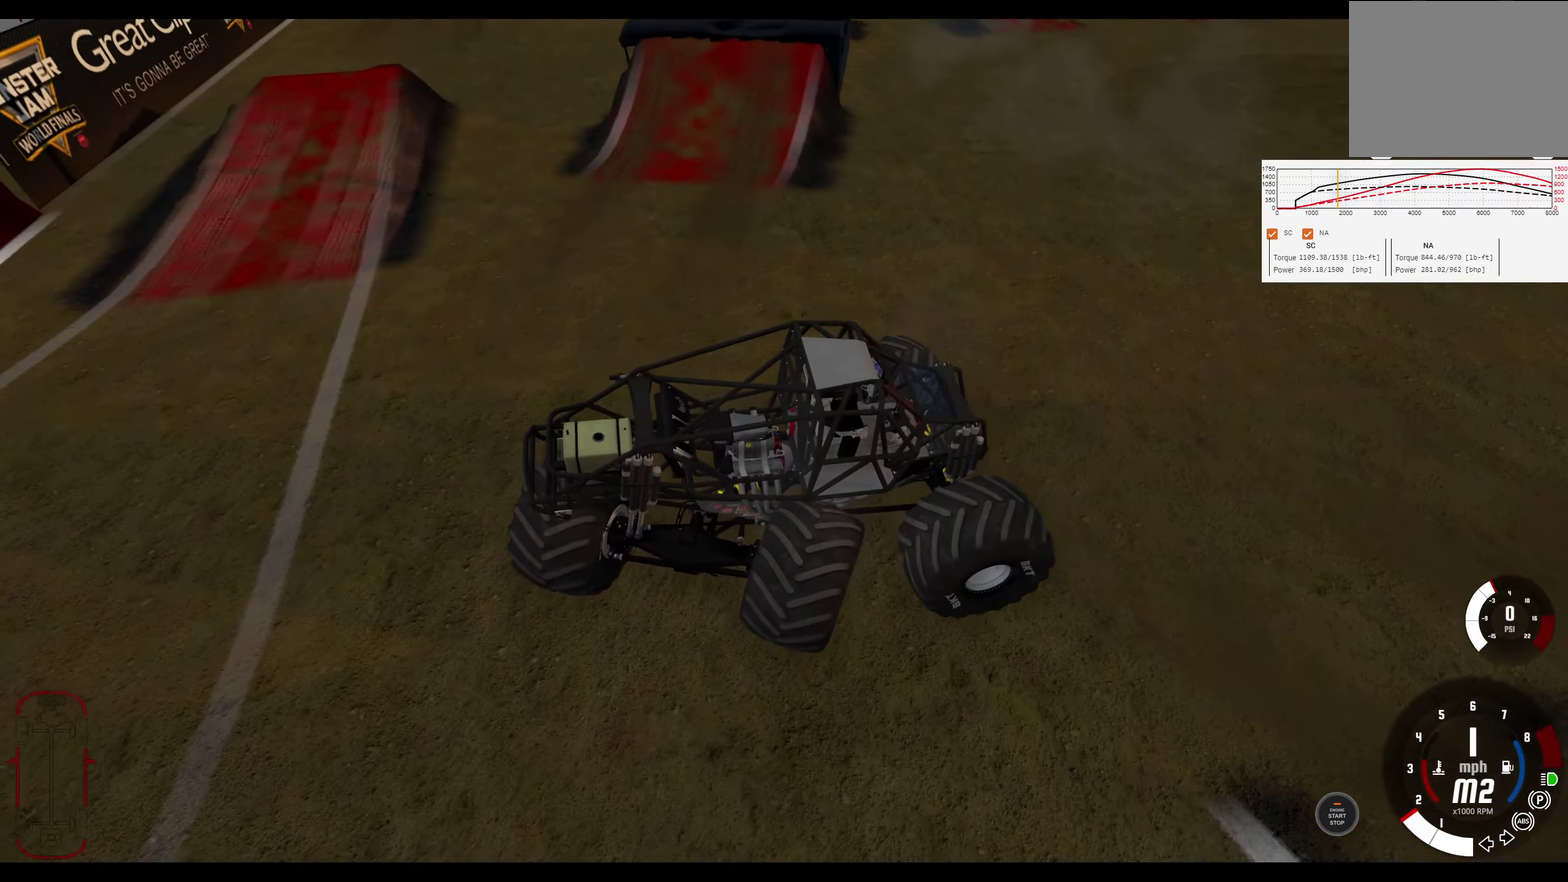
{"dt_ms": 400, "buttons": [], "left_stick": "center", "right_stick": "center", "events": [[117, "right_stick", "up-right"], [283, "DPAD_DOWN", "down"], [333, "right_stick", "center"], [400, "DPAD_DOWN", "up"]]}
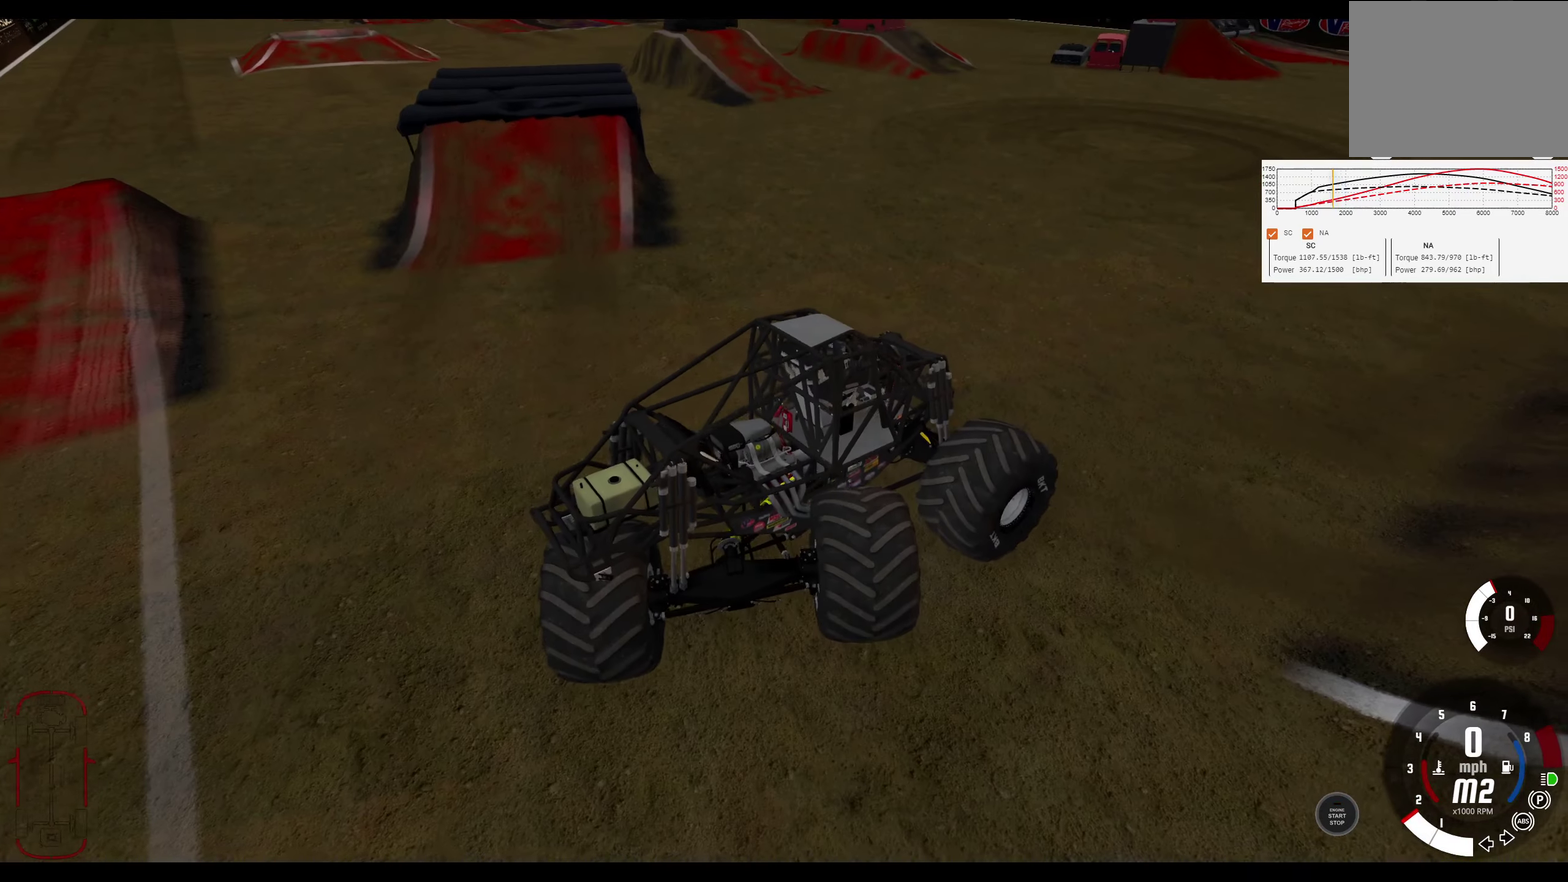
{"dt_ms": 300, "buttons": [], "left_stick": "center", "right_stick": "up-right", "events": [[133, "right_stick", "up-right"]]}
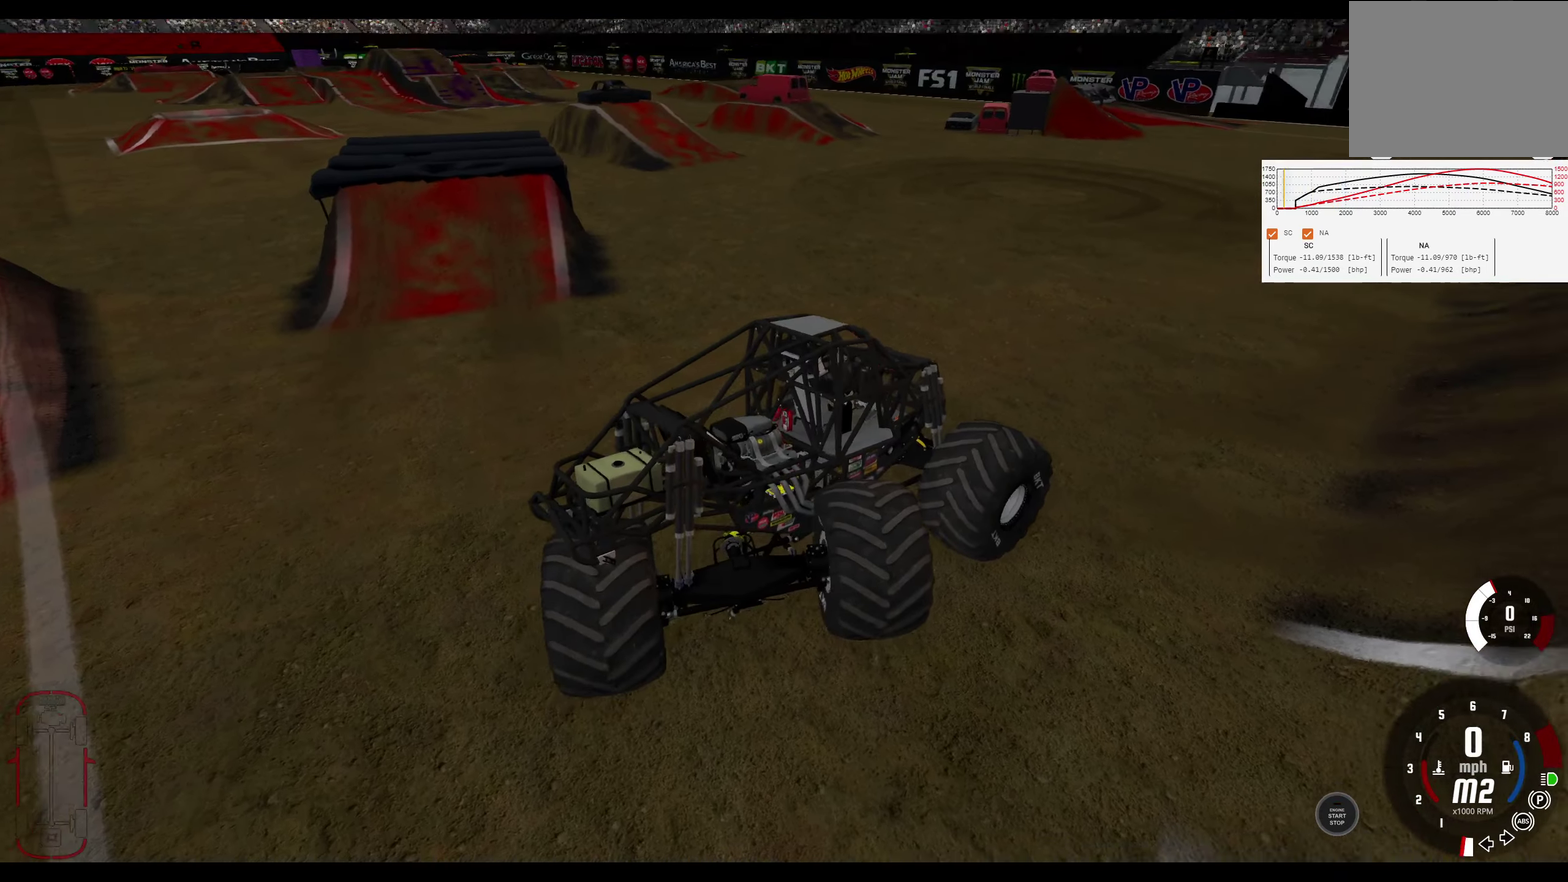
{"dt_ms": 300, "buttons": [], "left_stick": "center", "right_stick": "right", "events": [[33, "right_stick", "right"]]}
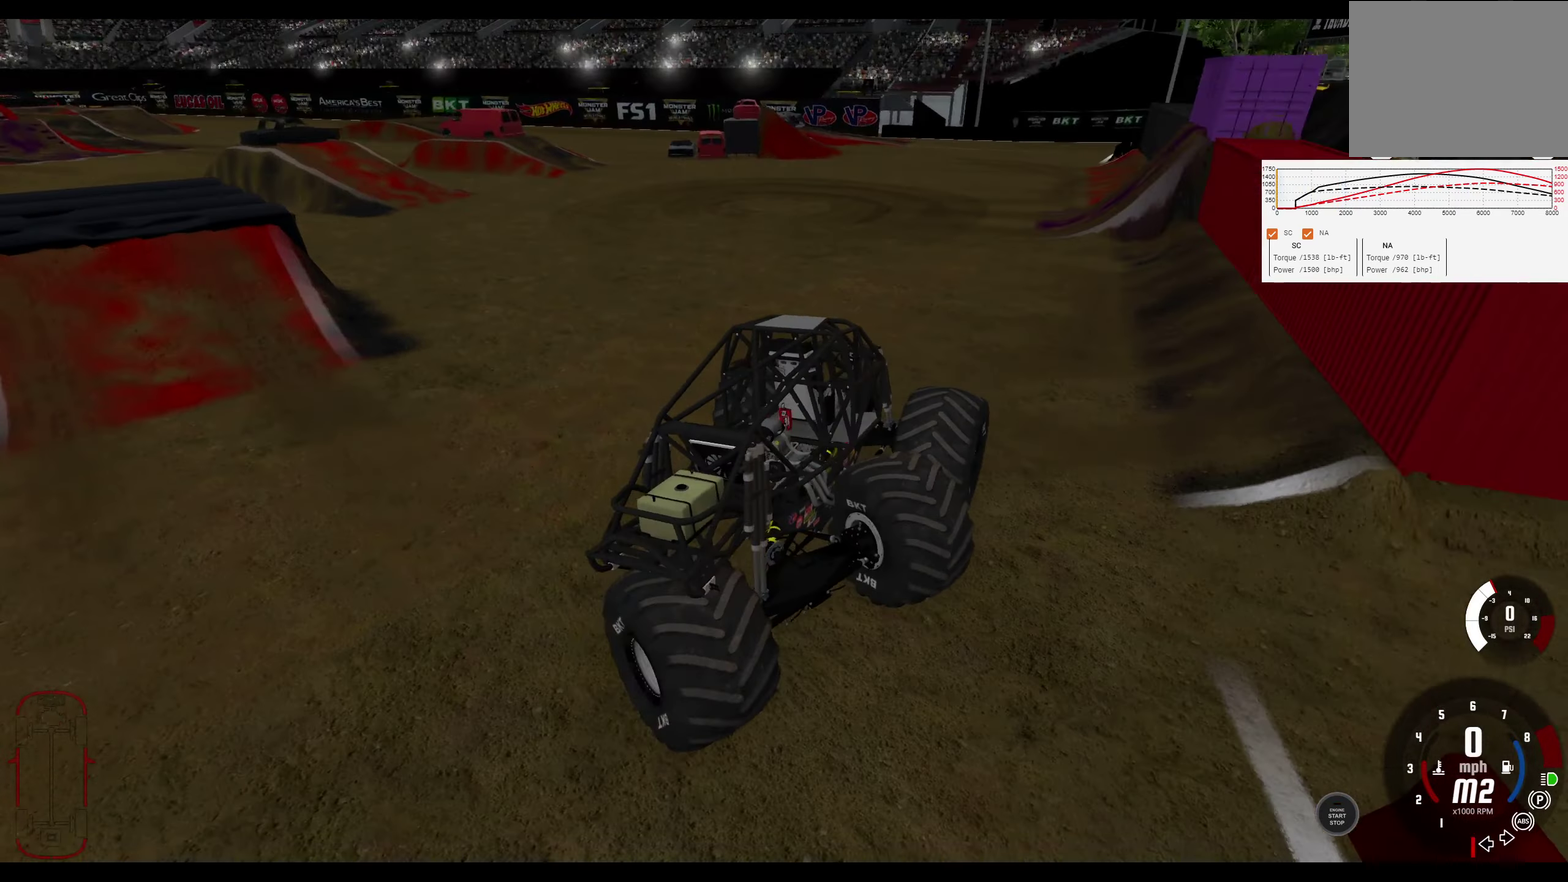
{"dt_ms": 300, "buttons": [], "left_stick": "center", "right_stick": "up-right", "events": [[217, "right_stick", "up-right"]]}
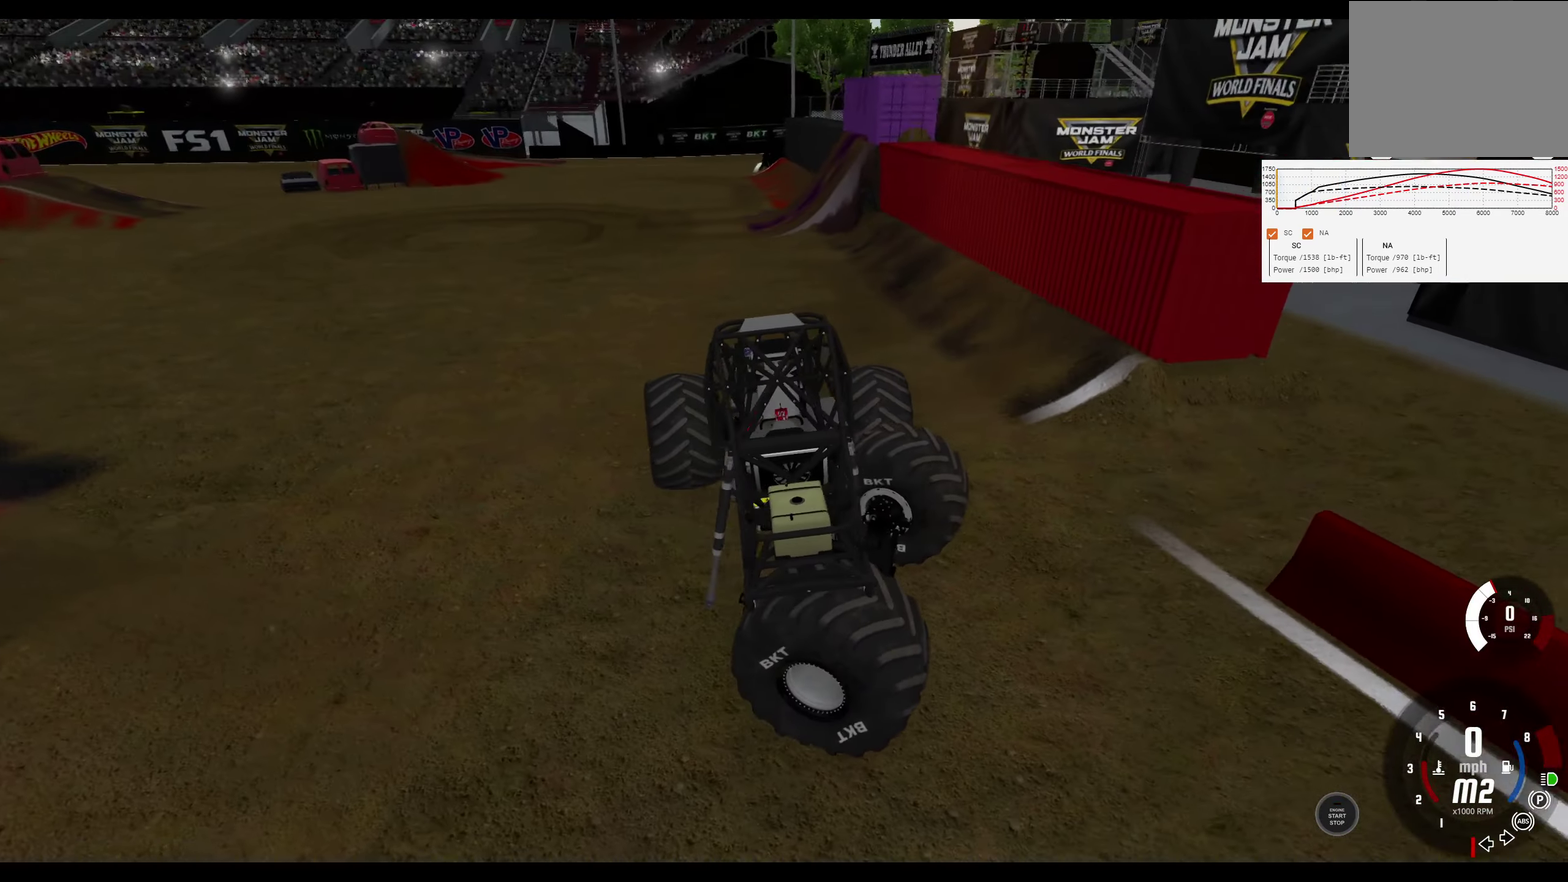
{"dt_ms": 300, "buttons": [], "left_stick": "center", "right_stick": "right", "events": [[17, "right_stick", "right"]]}
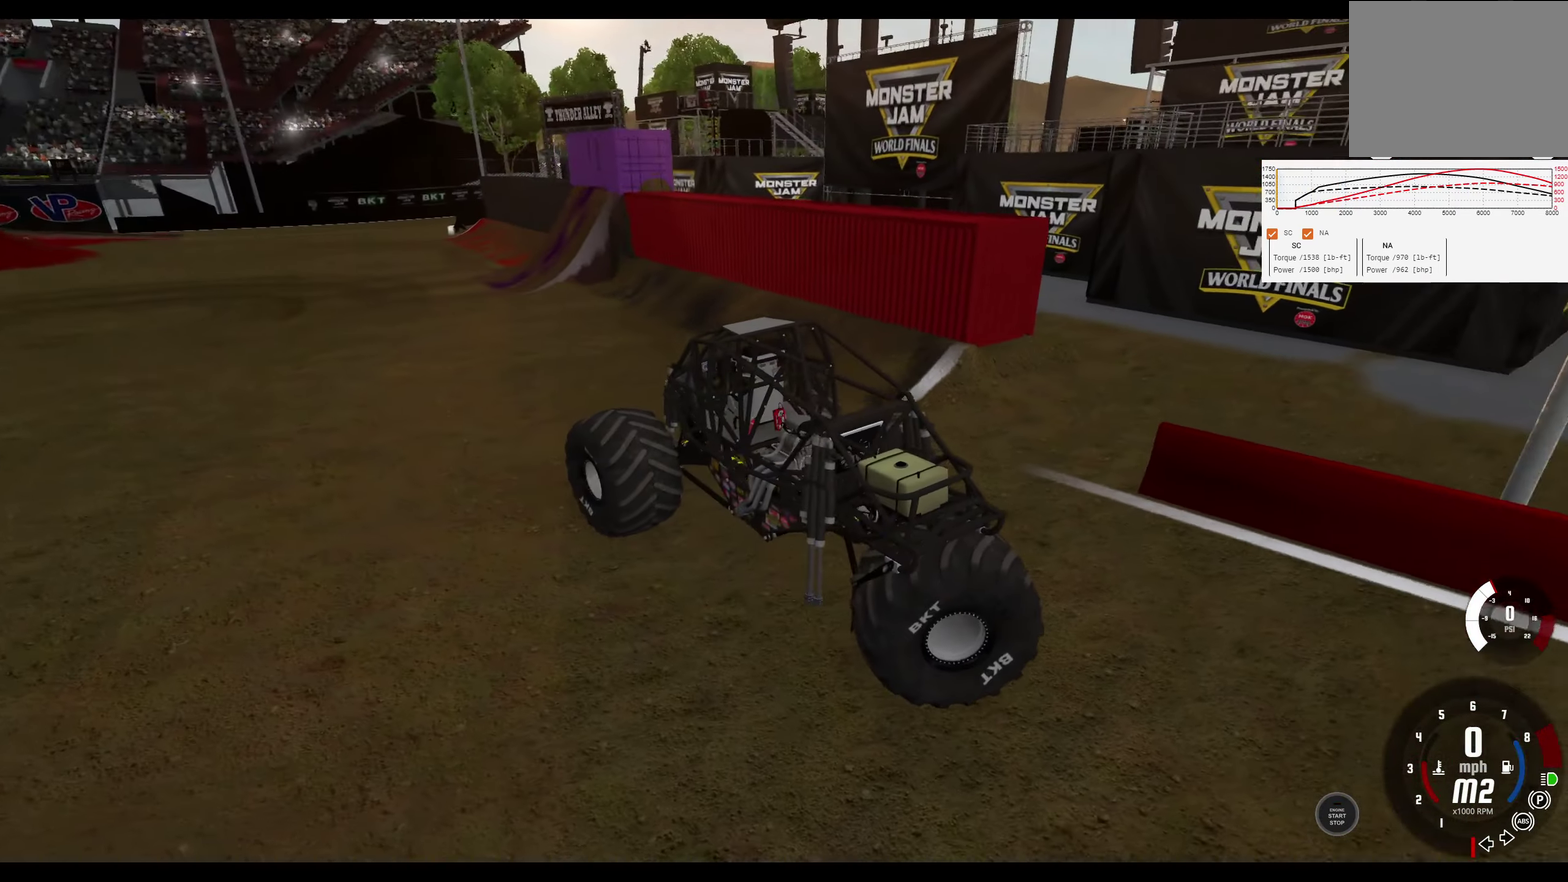
{"dt_ms": 400, "buttons": [], "left_stick": "center", "right_stick": "center", "events": [[33, "right_stick", "up-right"], [233, "right_stick", "right"], [367, "right_stick", "center"]]}
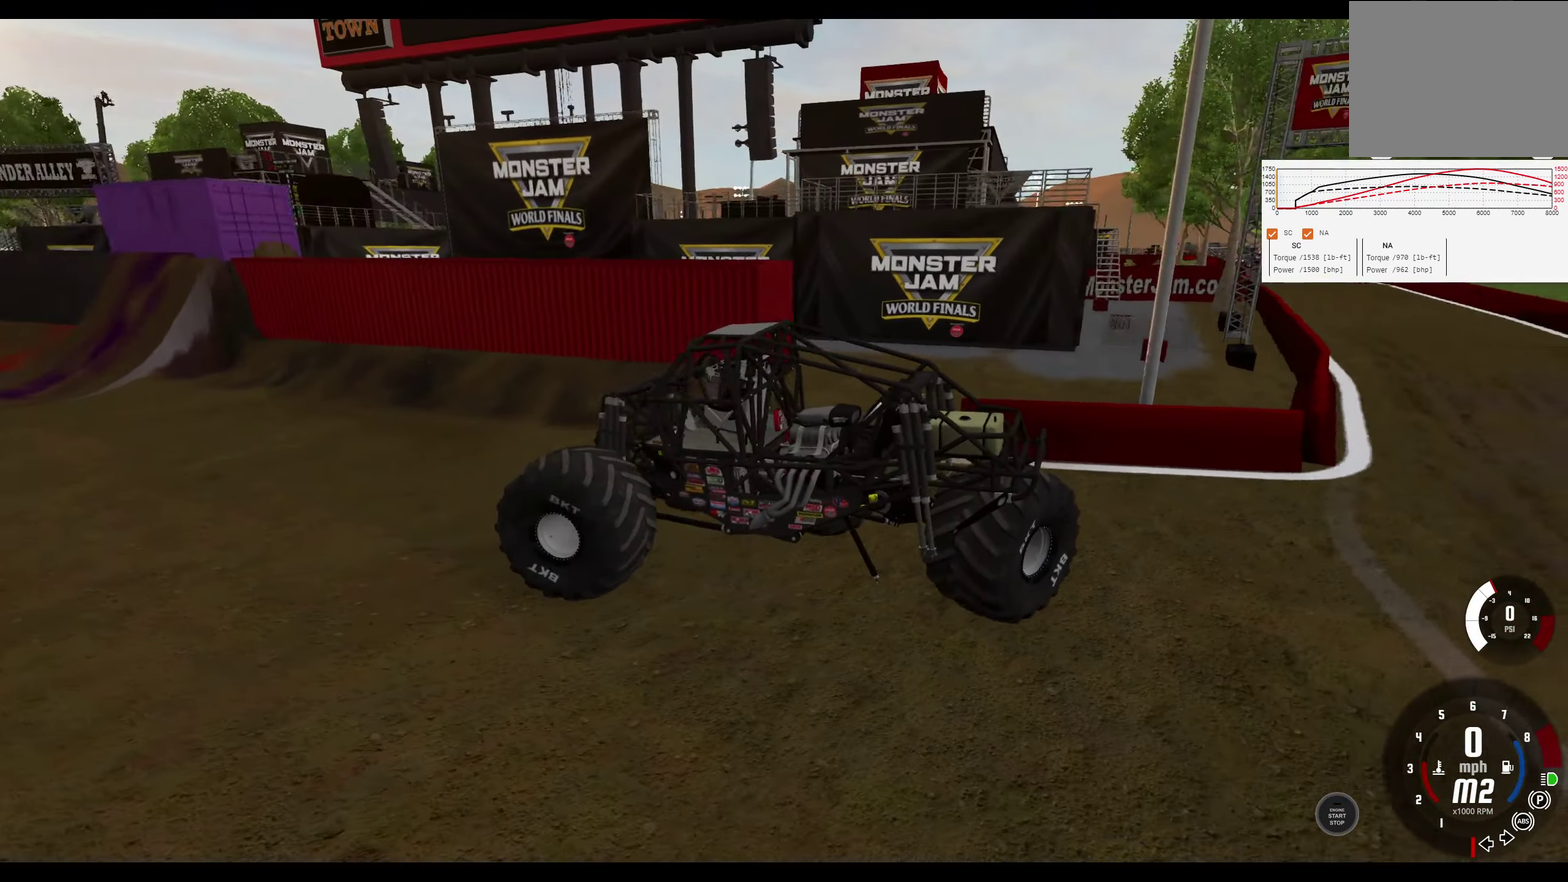
{"dt_ms": 300, "buttons": [], "left_stick": "center", "right_stick": "up-right", "events": [[217, "right_stick", "up-right"]]}
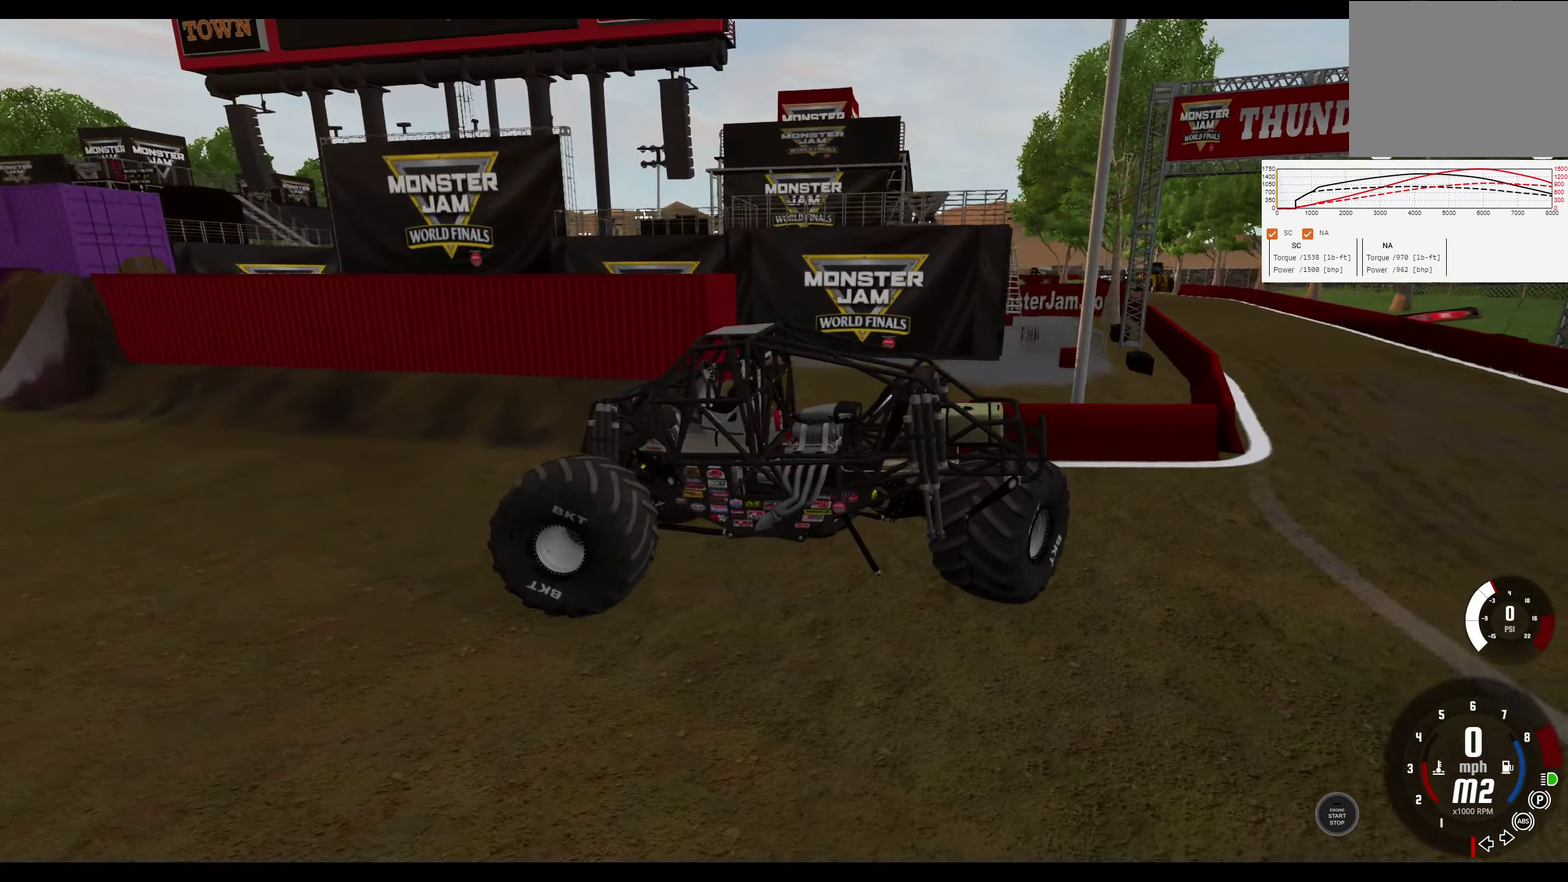
{"dt_ms": 300, "buttons": [], "left_stick": "center", "right_stick": "center", "events": [[150, "right_stick", "center"]]}